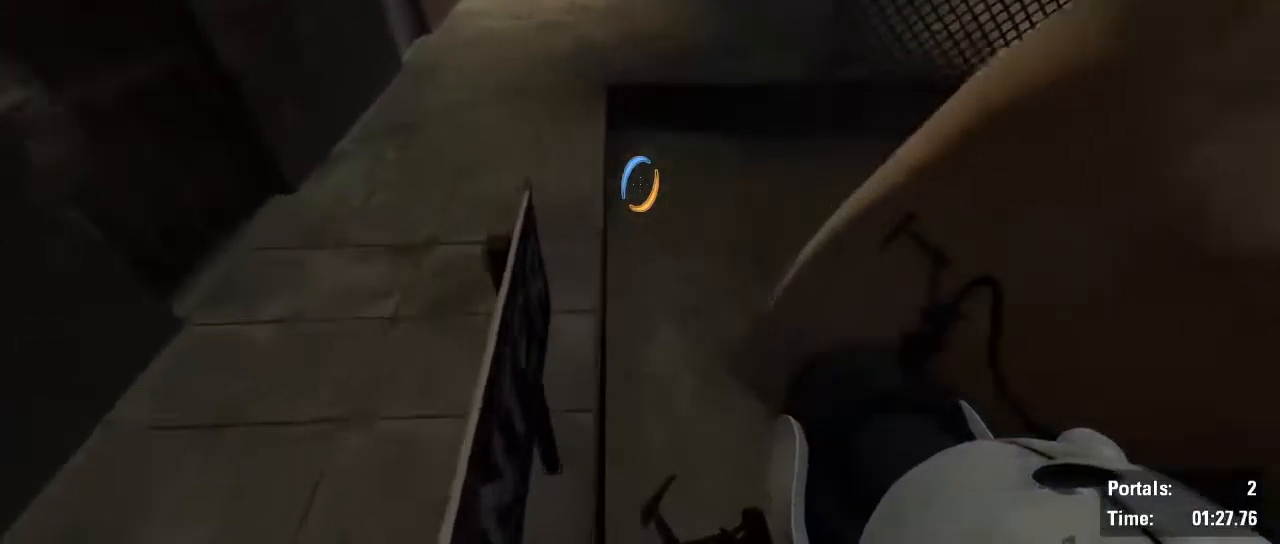
Gameplay with keyboard and mouse; each line is a JSON object with the keys and mouse buttons held at the frame after it. "events" lists presses ("down") and releases ("up") of "1", "2", "3", "4", "5", "6", "7", "a", "alt", "b", "backspace", "c", "caps_lock", "ctrl", "d", "e", "escape", "f", "g", "q", "r", "return", "s", "shift", "space", "t", "tab", "v", "w", "x", "z", "mouse_left", "mouse_wheel", "mouse_right", "mouse_mb4" and "mouse_mb5" between this image and that frame as [ms after this image, input, new state], when the widget could be followed in between. "mouse_left", "mouse_wheel", "mouse_right", "mouse_mb4", "mouse_mb5" = the "left", "wheel", "right", "mb4", "mb5" buttons of the "mouse" list. No other keys are recorded. "wheel" means that the mouse wheel is clicked or scrolled. Not read: mouse_move.
{"keys": ["w"], "mouse": [], "events": [[83, "a", "up"], [167, "a", "down"], [317, "w", "down"], [400, "a", "up"]]}
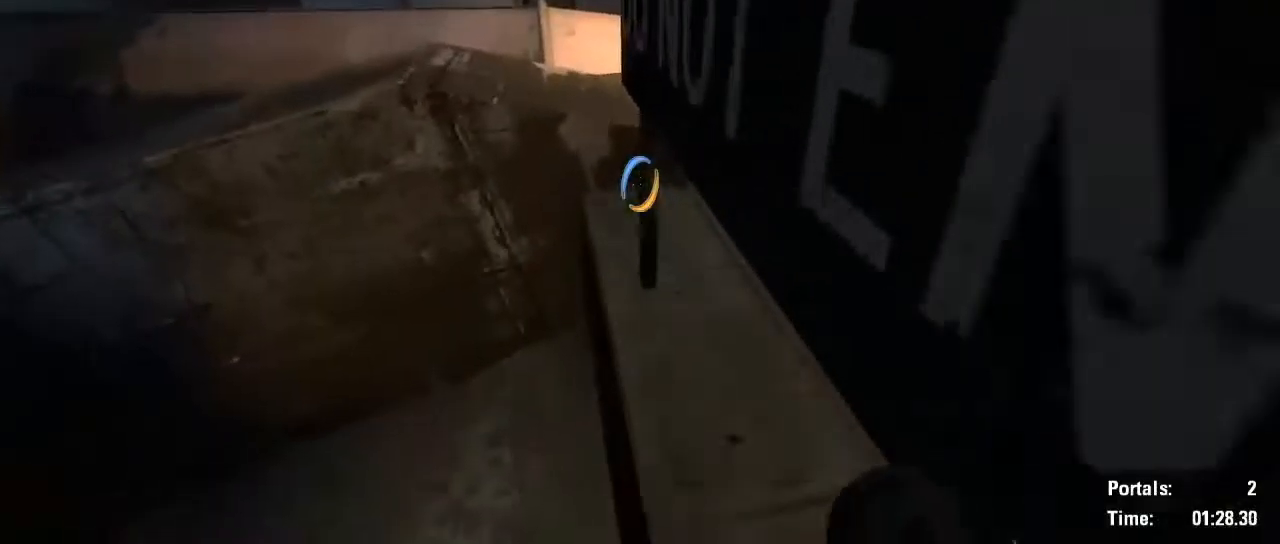
{"keys": ["a"], "mouse": [], "events": [[84, "d", "down"], [217, "a", "down"], [217, "d", "up"], [267, "mouse_wheel", "down"], [317, "w", "up"], [367, "mouse_wheel", "up"]]}
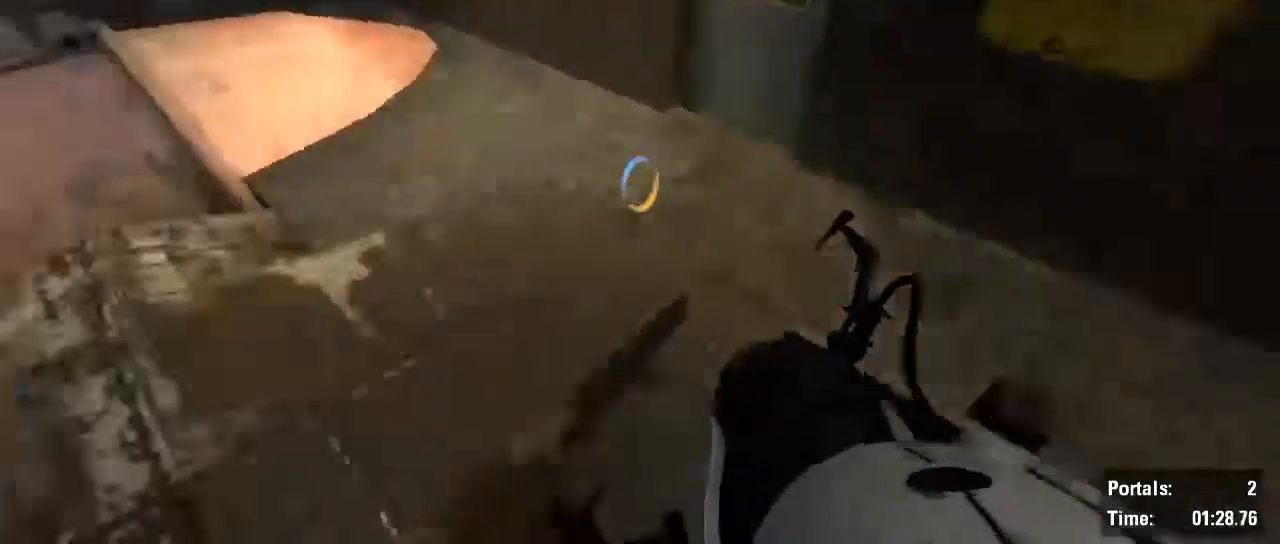
{"keys": ["w"], "mouse": [], "events": [[50, "s", "down"], [134, "a", "up"], [234, "s", "up"], [467, "w", "down"]]}
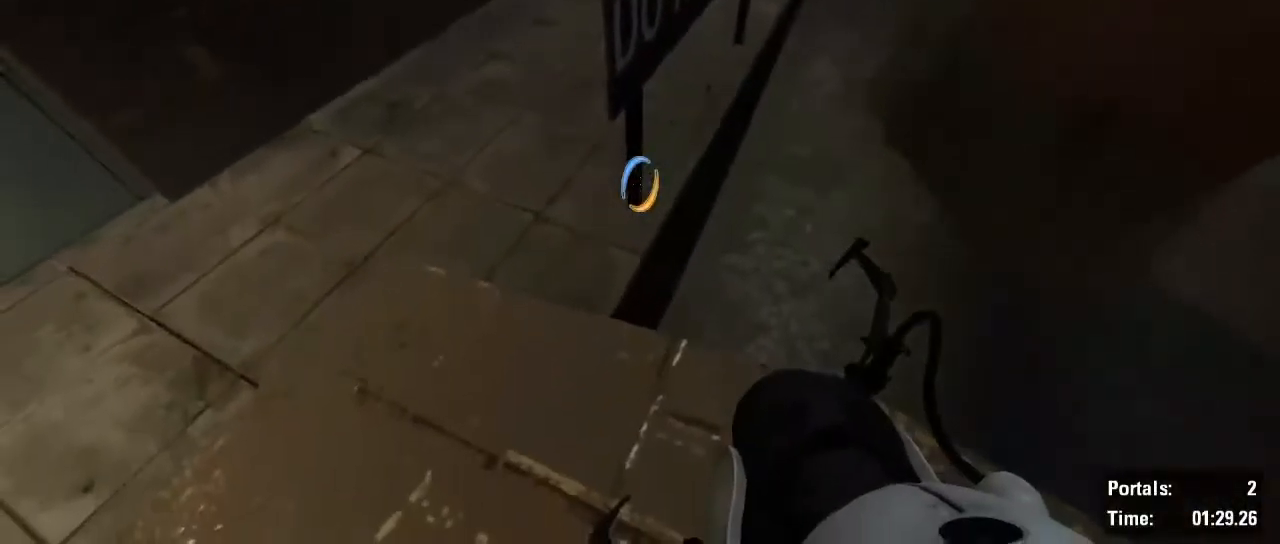
{"keys": ["w"], "mouse": [], "events": [[200, "mouse_wheel", "down"], [350, "mouse_wheel", "up"]]}
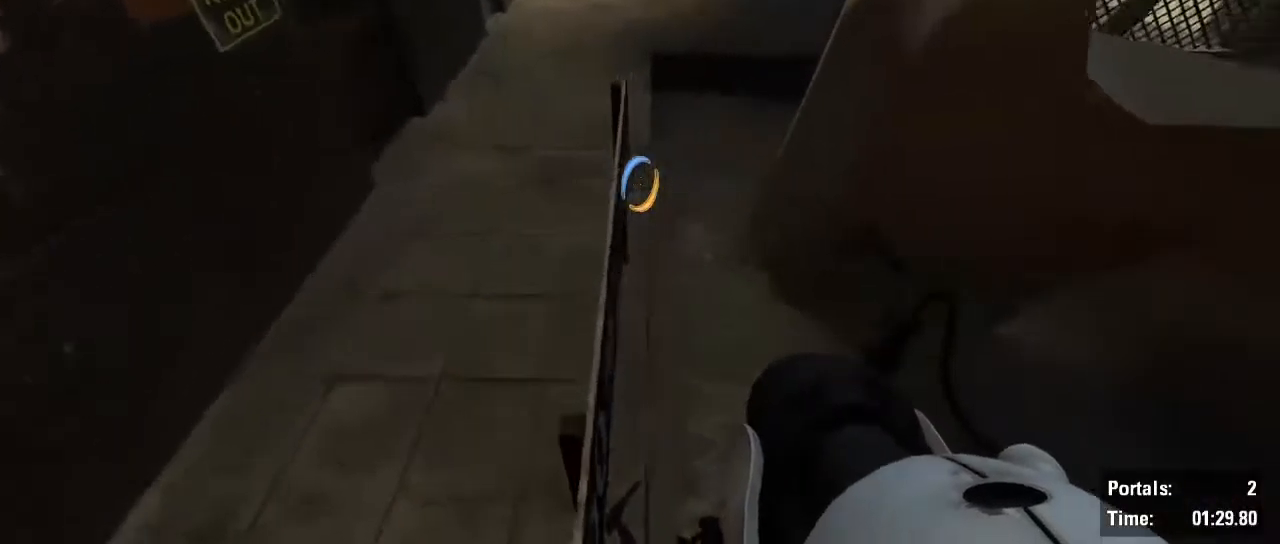
{"keys": [], "mouse": [], "events": [[317, "w", "up"]]}
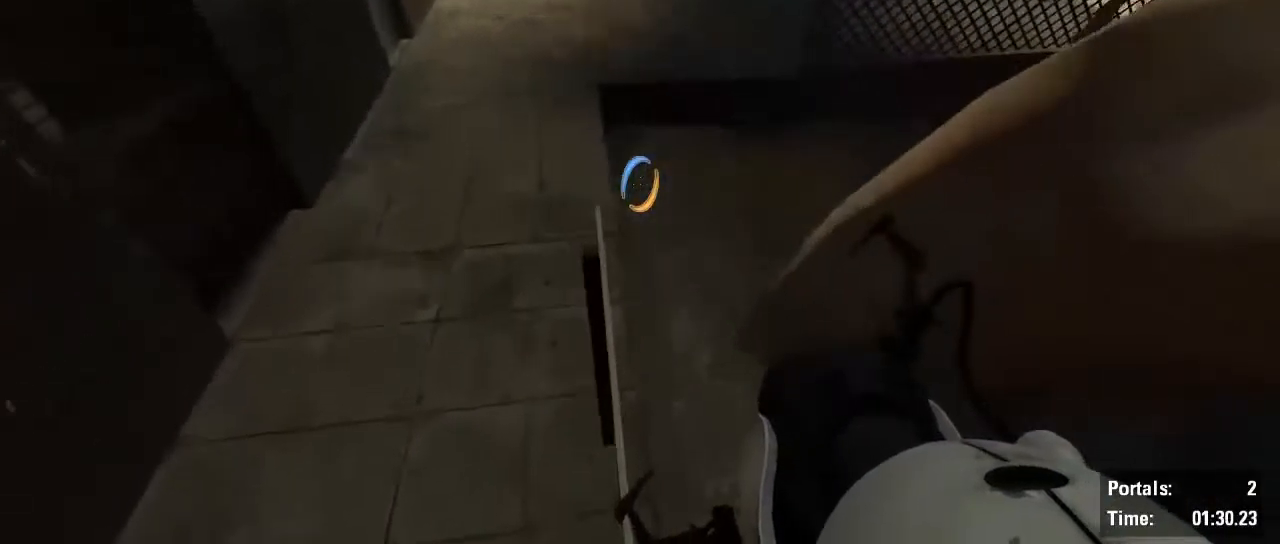
{"keys": [], "mouse": [], "events": [[100, "a", "down"], [184, "a", "up"]]}
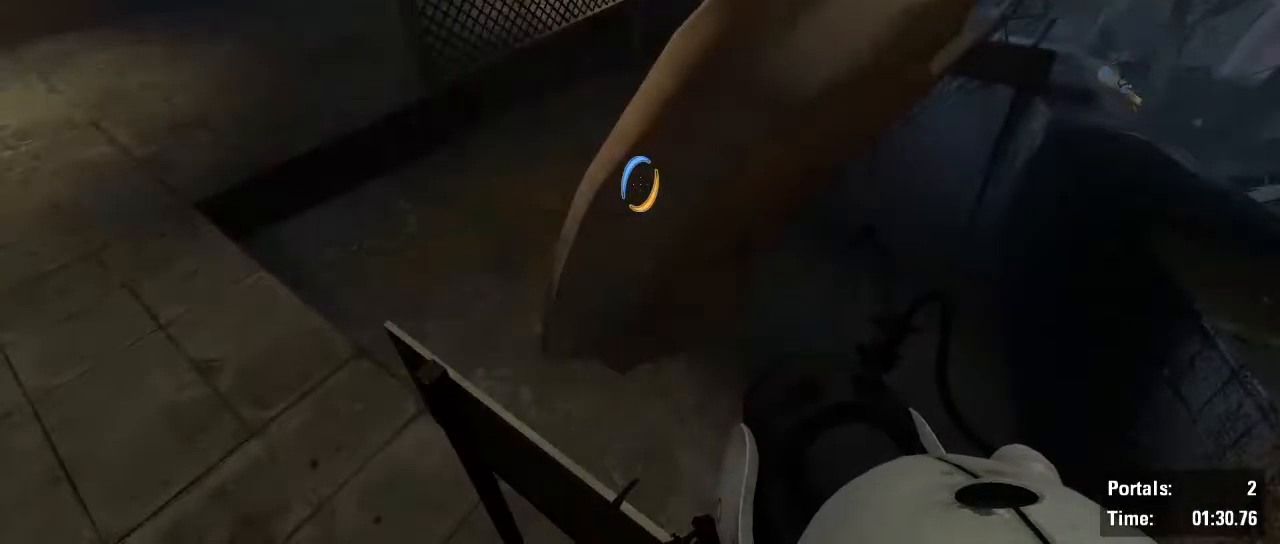
{"keys": ["d"], "mouse": [], "events": [[67, "w", "down"], [200, "mouse_wheel", "down"], [350, "d", "down"], [350, "mouse_wheel", "up"], [384, "w", "up"]]}
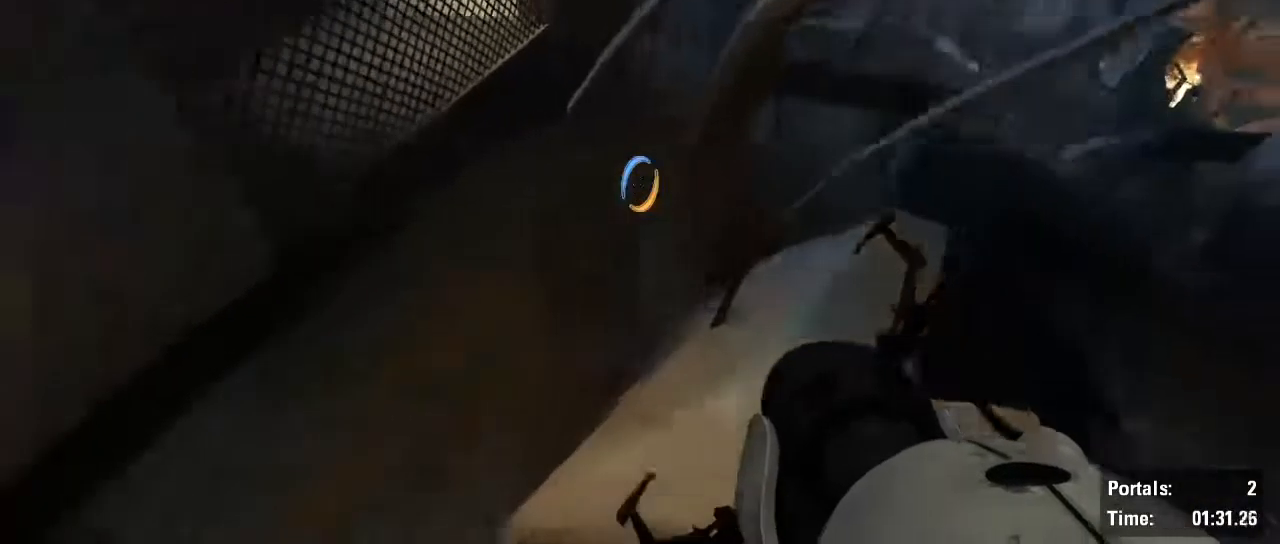
{"keys": [], "mouse": [], "events": [[34, "s", "down"], [167, "d", "up"], [167, "s", "up"], [367, "s", "down"], [400, "d", "down"], [500, "d", "up"], [500, "s", "up"]]}
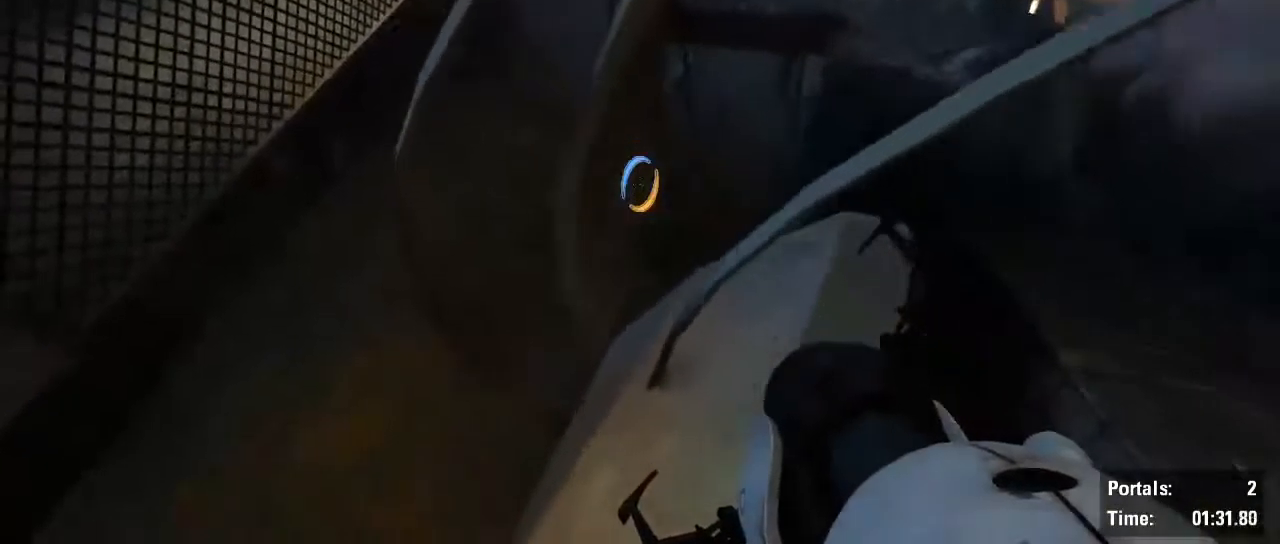
{"keys": ["s"], "mouse": [], "events": [[234, "a", "down"], [334, "a", "up"], [467, "s", "down"]]}
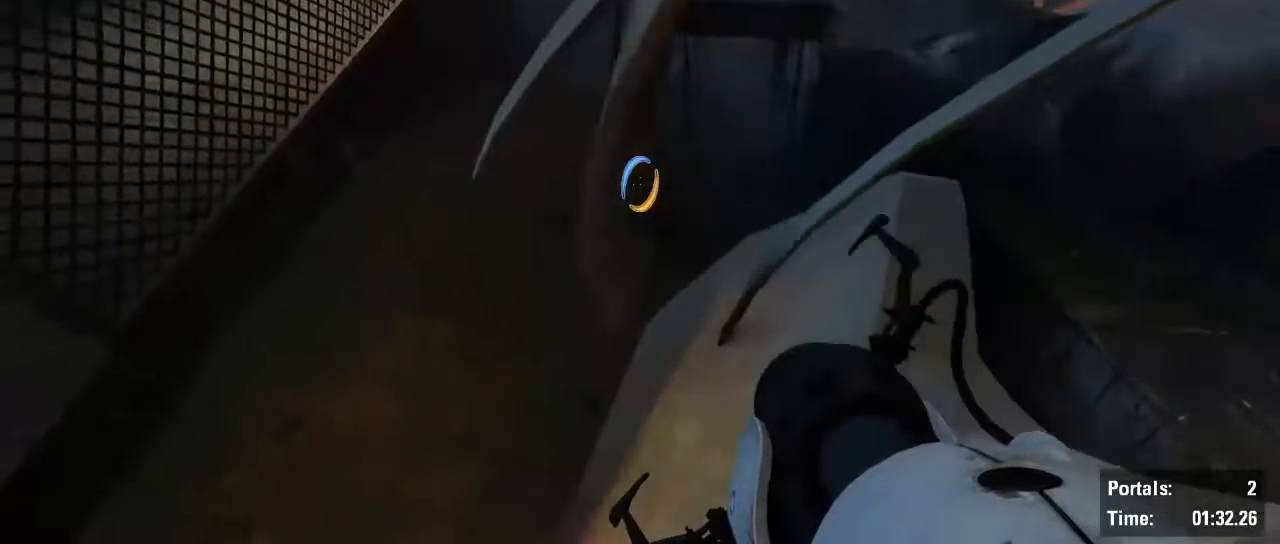
{"keys": [], "mouse": [], "events": [[67, "s", "up"]]}
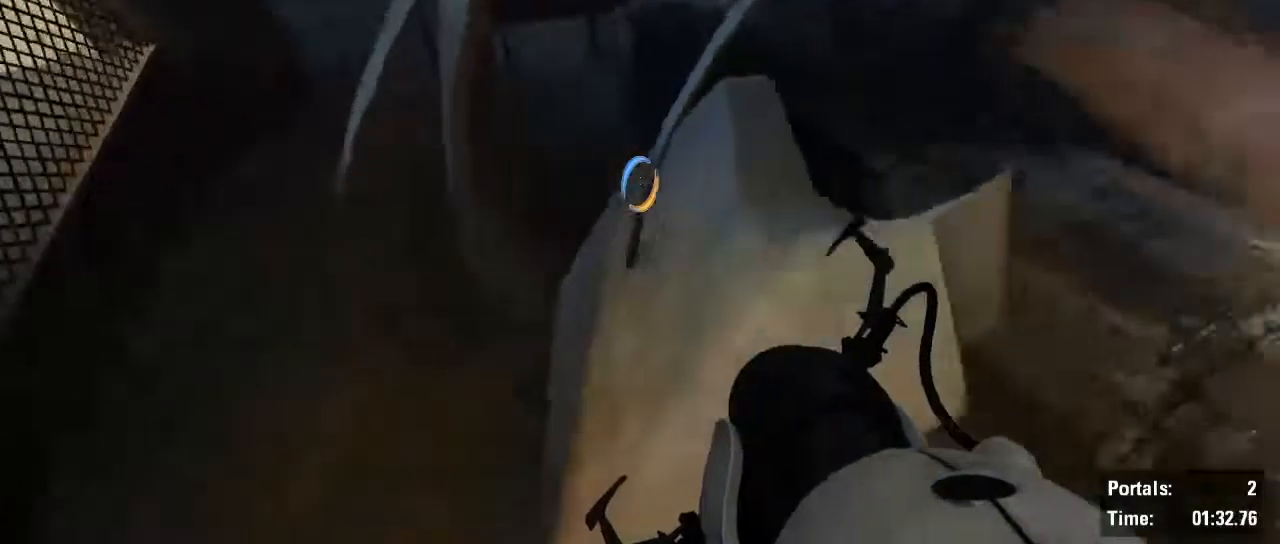
{"keys": ["a", "shift"], "mouse": [], "events": [[350, "w", "down"], [400, "a", "down"], [450, "shift", "down"], [500, "w", "up"]]}
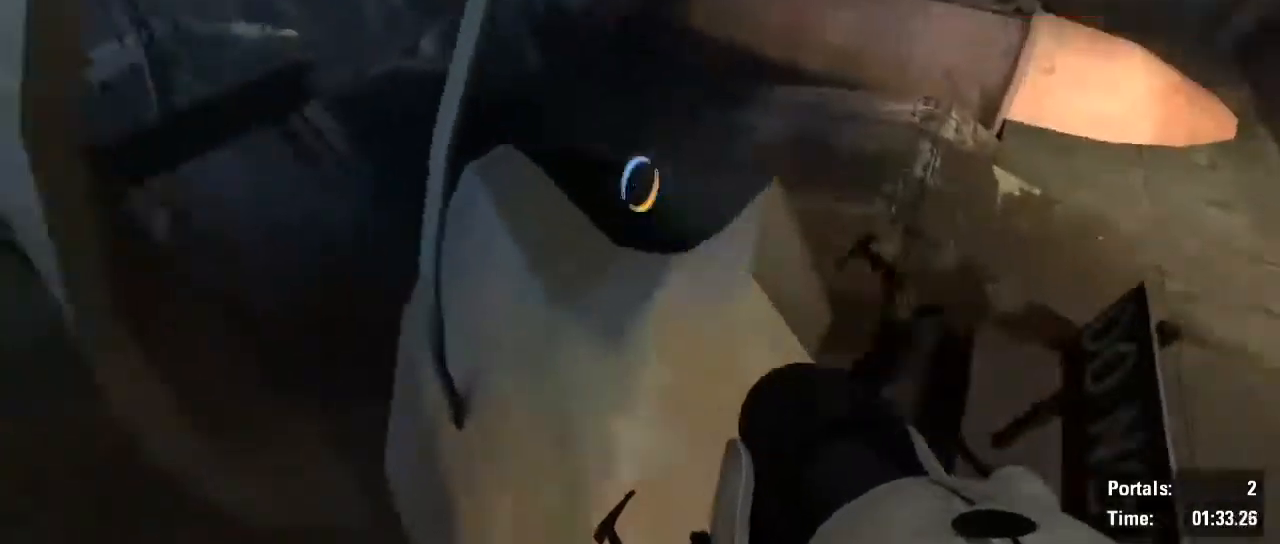
{"keys": ["d", "shift"], "mouse": [], "events": [[100, "mouse_wheel", "down"], [234, "mouse_wheel", "up"], [334, "d", "down"], [368, "a", "up"]]}
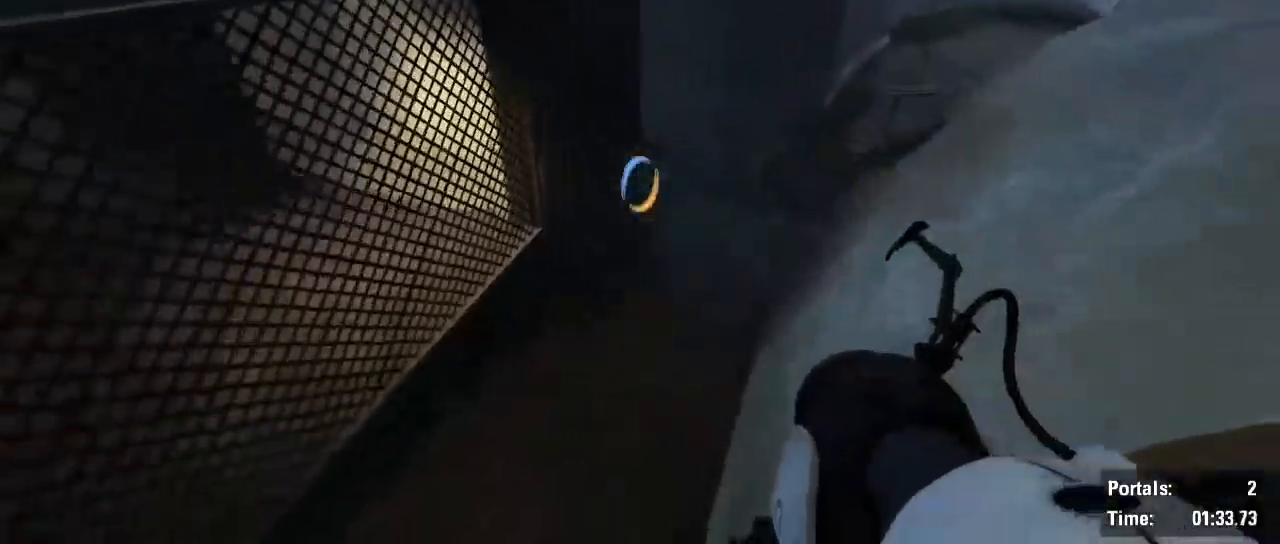
{"keys": ["d", "shift", "w"], "mouse": [], "events": [[367, "w", "down"]]}
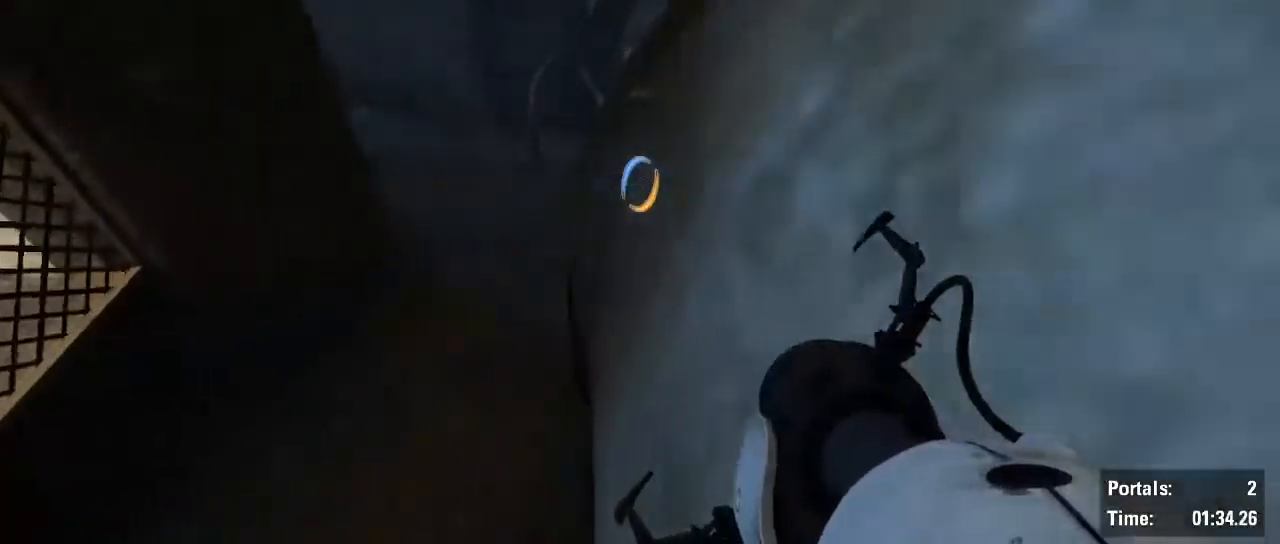
{"keys": ["d"], "mouse": [], "events": [[234, "shift", "up"], [334, "w", "up"]]}
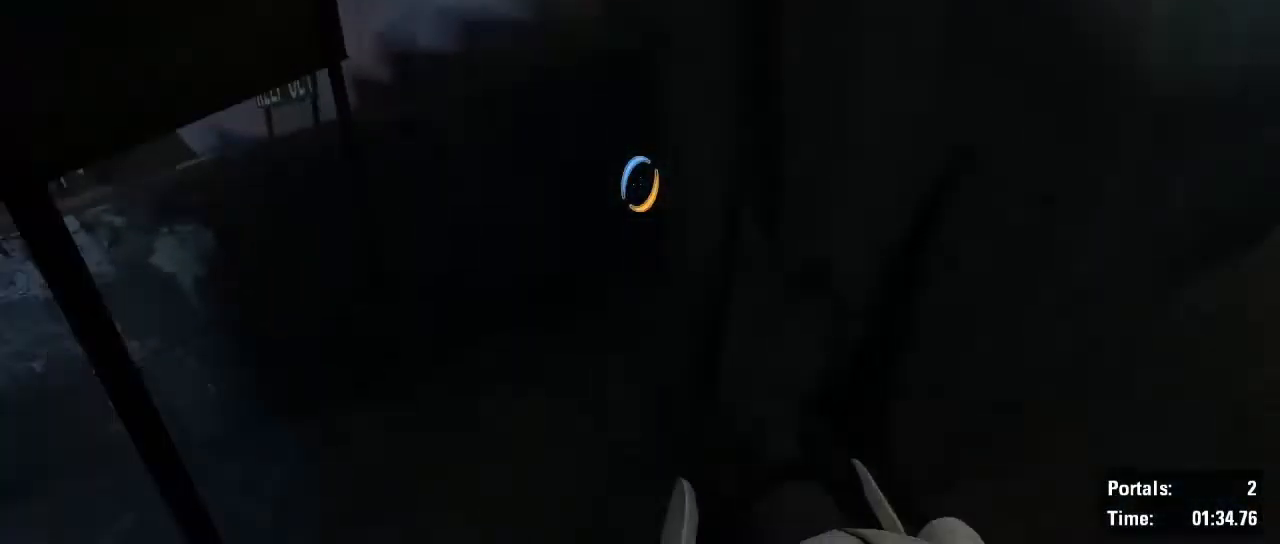
{"keys": ["d", "w"], "mouse": [], "events": [[17, "w", "down"]]}
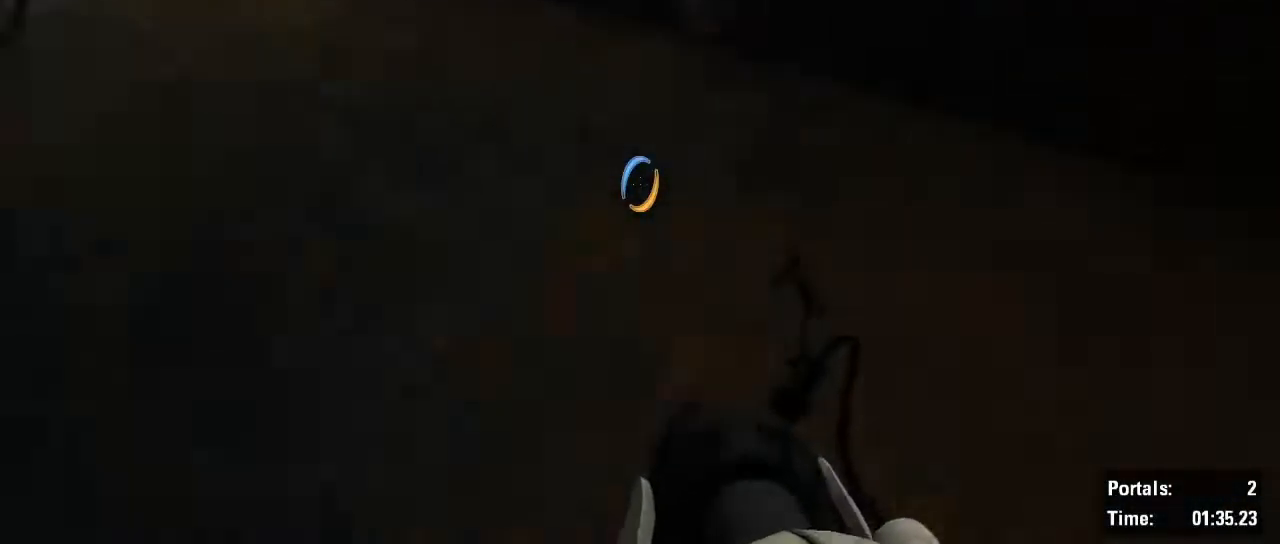
{"keys": ["a", "shift"], "mouse": ["wheel"], "events": [[34, "d", "up"], [134, "a", "down"], [134, "shift", "down"], [167, "w", "up"], [317, "mouse_wheel", "down"]]}